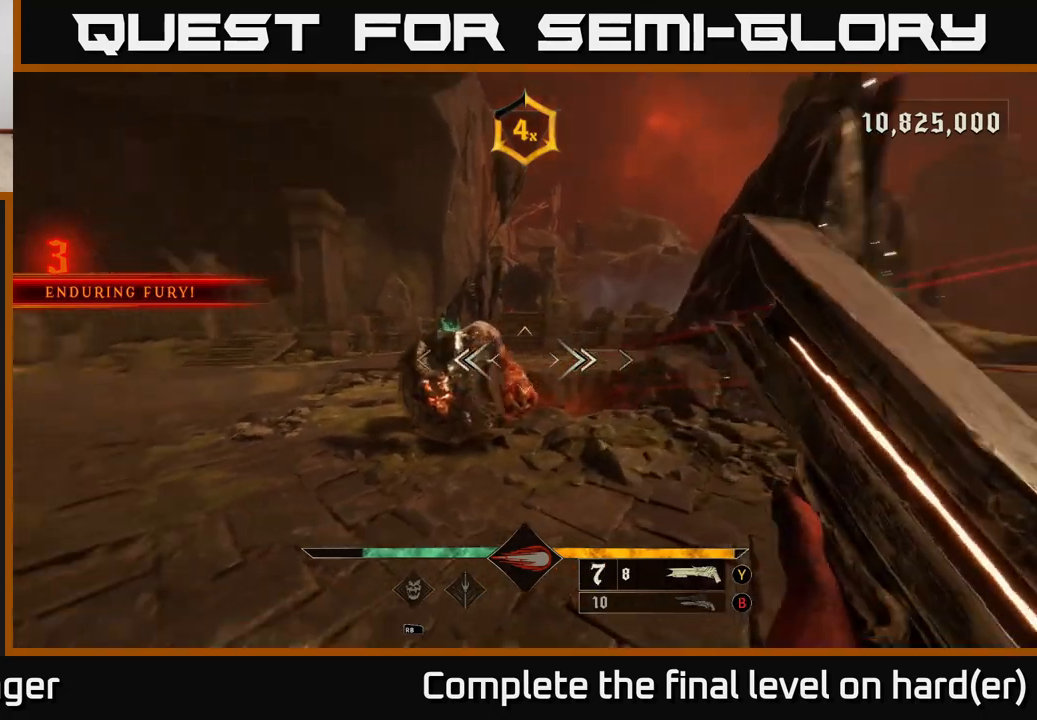
Gameplay with a controller (Xbox layout); each line is a JSON object with the inputs held at the frame after it. "events" lists button and stick changes between this image and that frame as [ms after this image, input, new state], when the widget could be followed in between.
{"buttons": [], "left_stick": "up-right", "right_stick": "center", "events": [[117, "left_stick", "up-right"], [117, "right_stick", "center"], [250, "left_stick", "up"], [483, "left_stick", "up-right"]]}
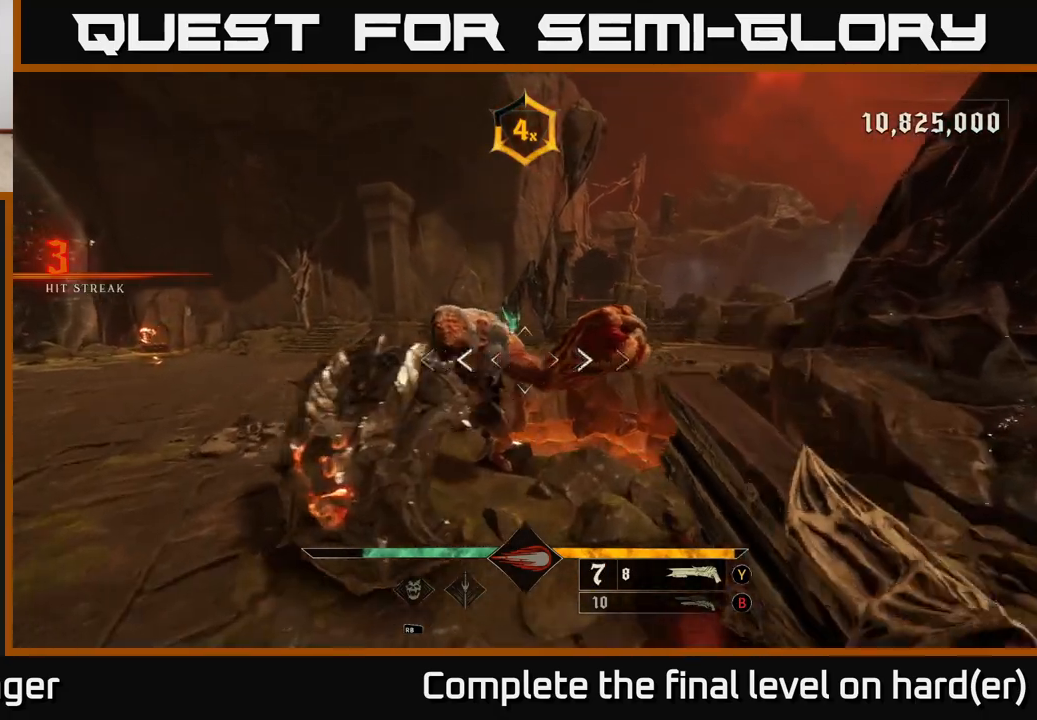
{"buttons": [], "left_stick": "down-right", "right_stick": "center", "events": [[17, "left_stick", "right"], [100, "R2", "down"], [117, "left_stick", "down-right"], [117, "right_stick", "down-right"], [183, "R2", "up"], [200, "right_stick", "down-left"], [267, "right_stick", "left"], [450, "right_stick", "center"]]}
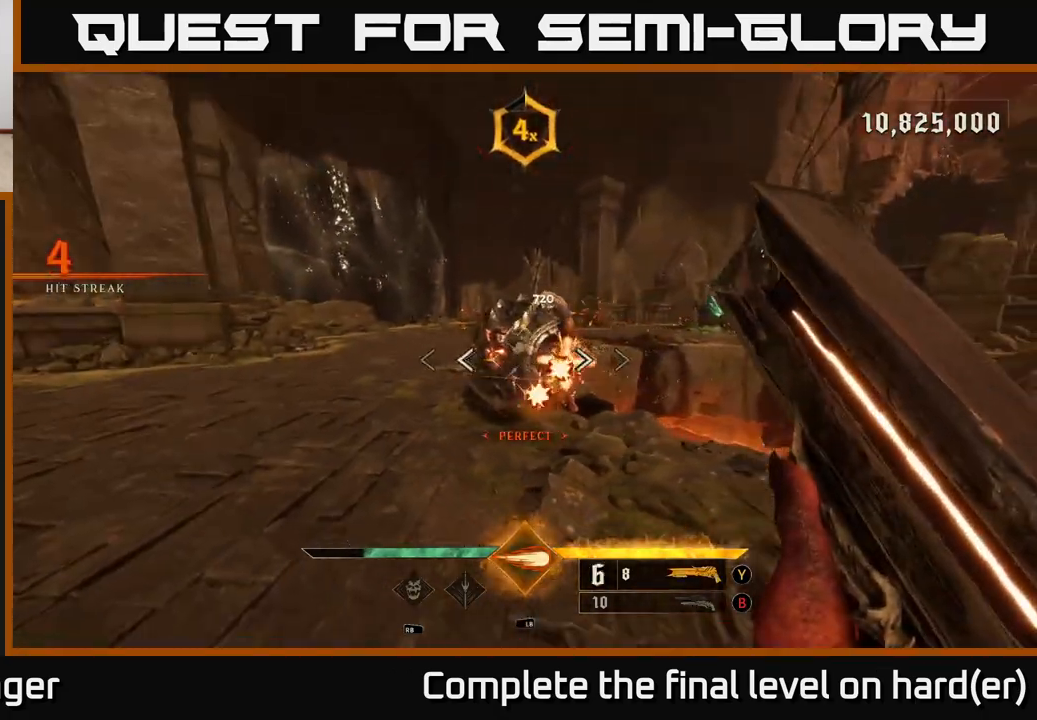
{"buttons": [], "left_stick": "down-right", "right_stick": "center", "events": [[367, "right_stick", "up-left"], [417, "right_stick", "center"]]}
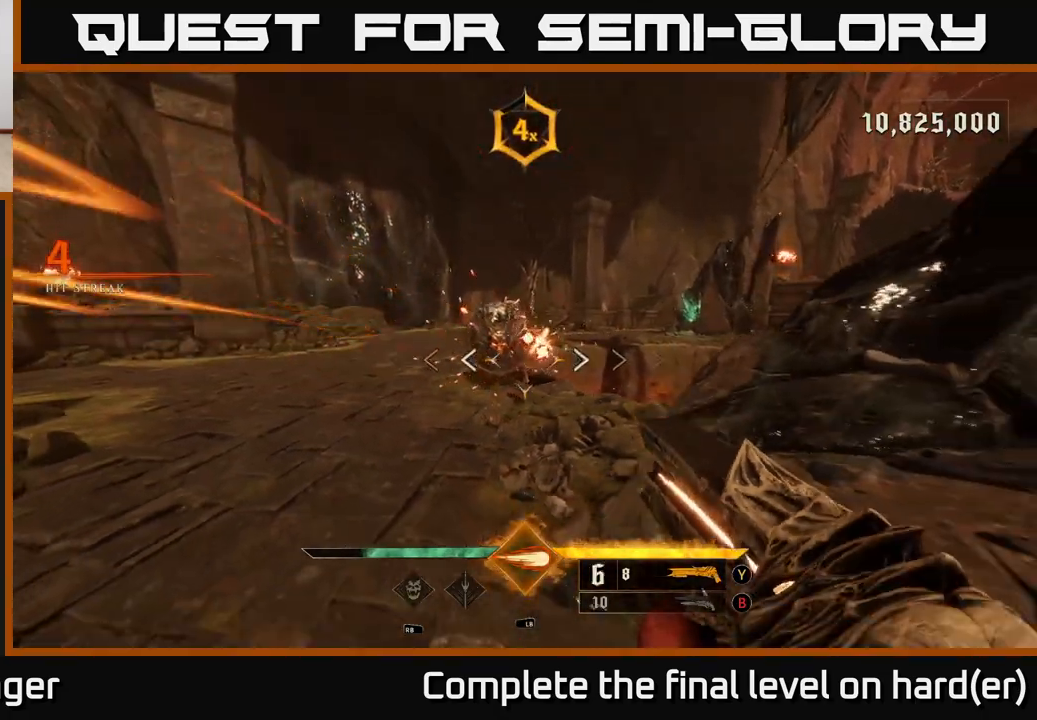
{"buttons": [], "left_stick": "right", "right_stick": "center", "events": [[50, "right_stick", "up"], [67, "L2", "down"], [67, "R2", "down"], [183, "R2", "up"], [183, "right_stick", "center"], [217, "L2", "up"], [250, "left_stick", "right"], [333, "right_stick", "left"], [467, "right_stick", "center"]]}
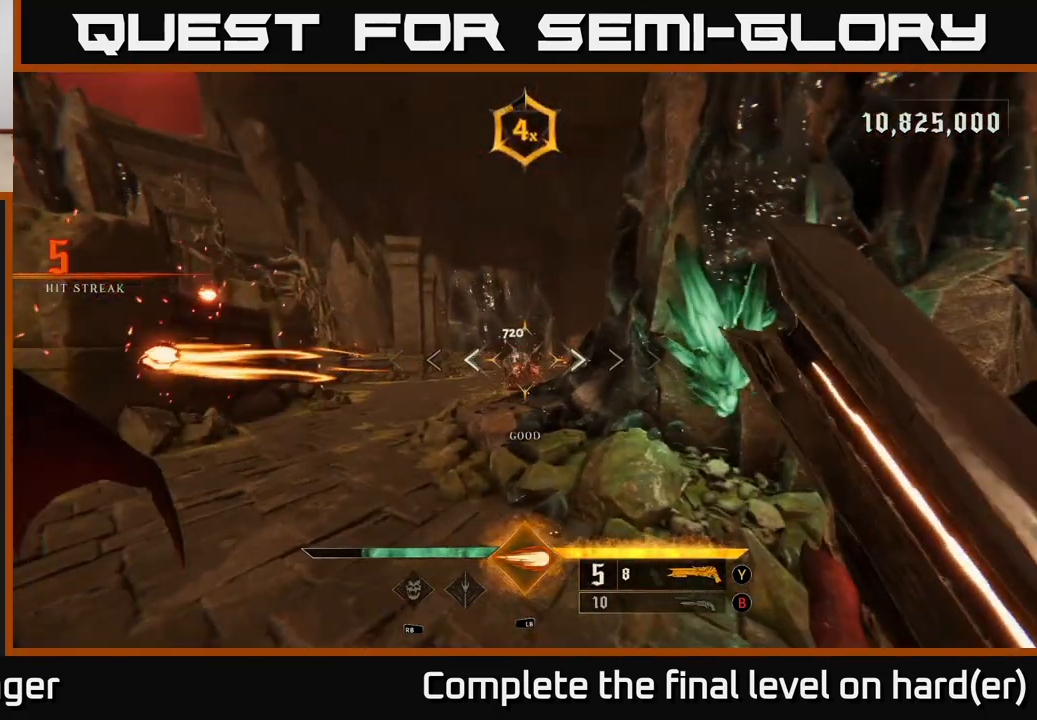
{"buttons": ["R2"], "left_stick": "left", "right_stick": "down-right", "events": [[67, "left_stick", "up-right"], [400, "left_stick", "up-left"], [467, "R2", "down"], [483, "left_stick", "left"], [483, "right_stick", "down-right"]]}
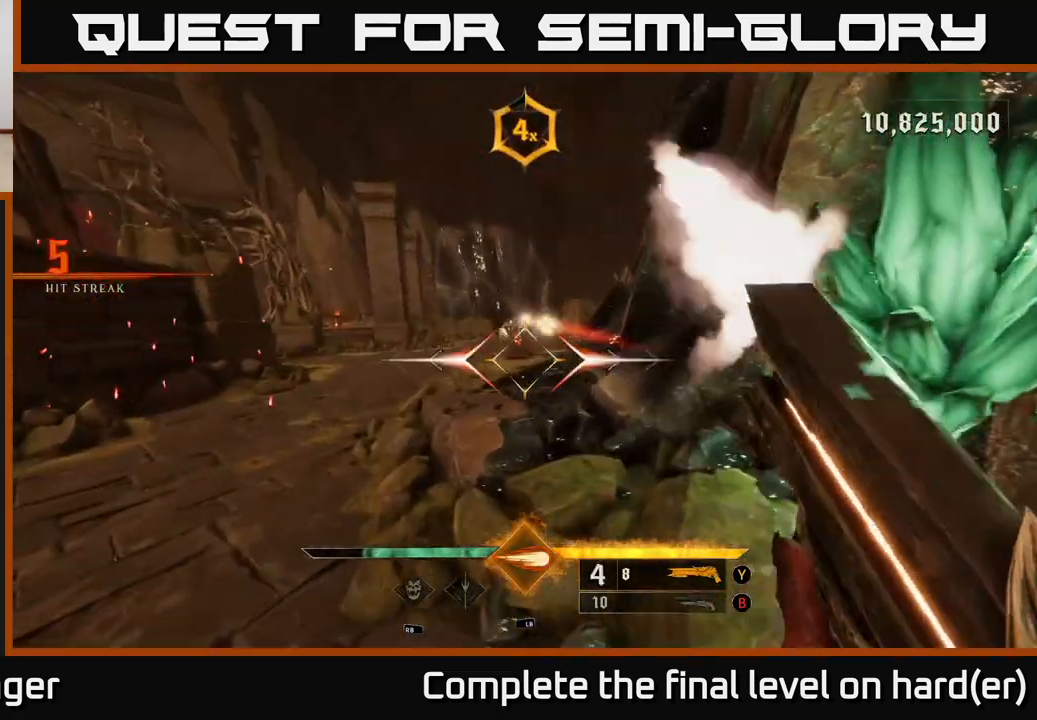
{"buttons": [], "left_stick": "up-left", "right_stick": "center", "events": [[50, "R2", "up"], [100, "right_stick", "center"], [167, "left_stick", "up-left"], [250, "right_stick", "right"], [333, "left_stick", "up"], [350, "right_stick", "center"], [433, "left_stick", "up-left"]]}
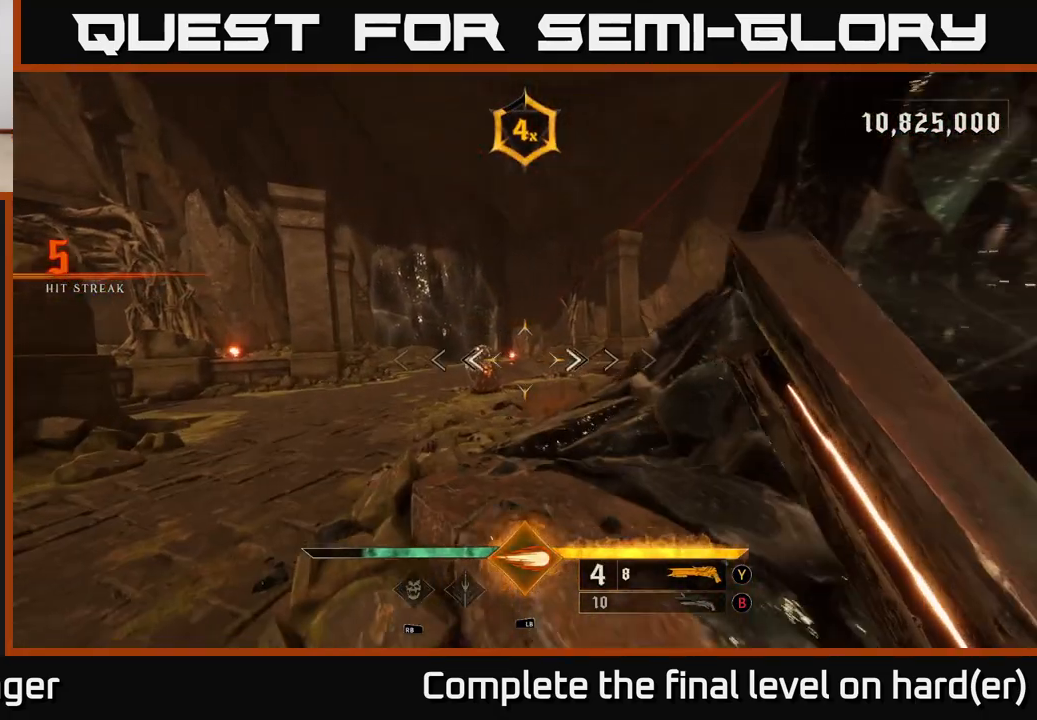
{"buttons": [], "left_stick": "up", "right_stick": "down", "events": [[100, "right_stick", "down-left"], [117, "left_stick", "up"], [150, "right_stick", "center"], [433, "right_stick", "down"]]}
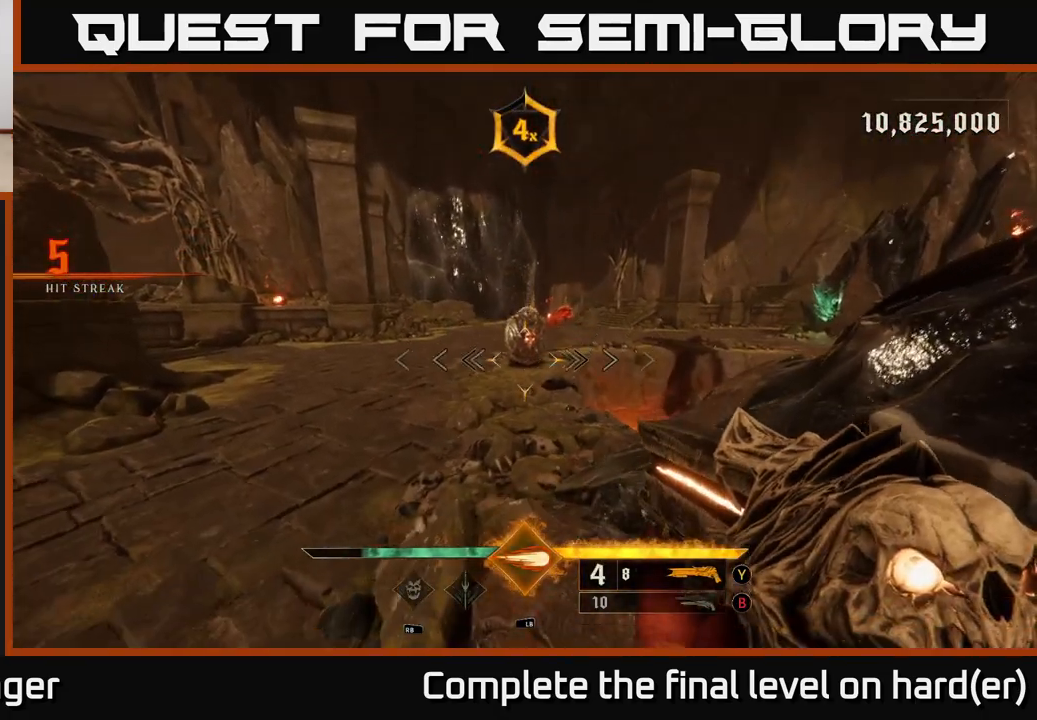
{"buttons": [], "left_stick": "up", "right_stick": "center", "events": [[33, "right_stick", "center"], [217, "right_stick", "up"], [317, "right_stick", "center"], [400, "R2", "down"], [500, "R2", "up"]]}
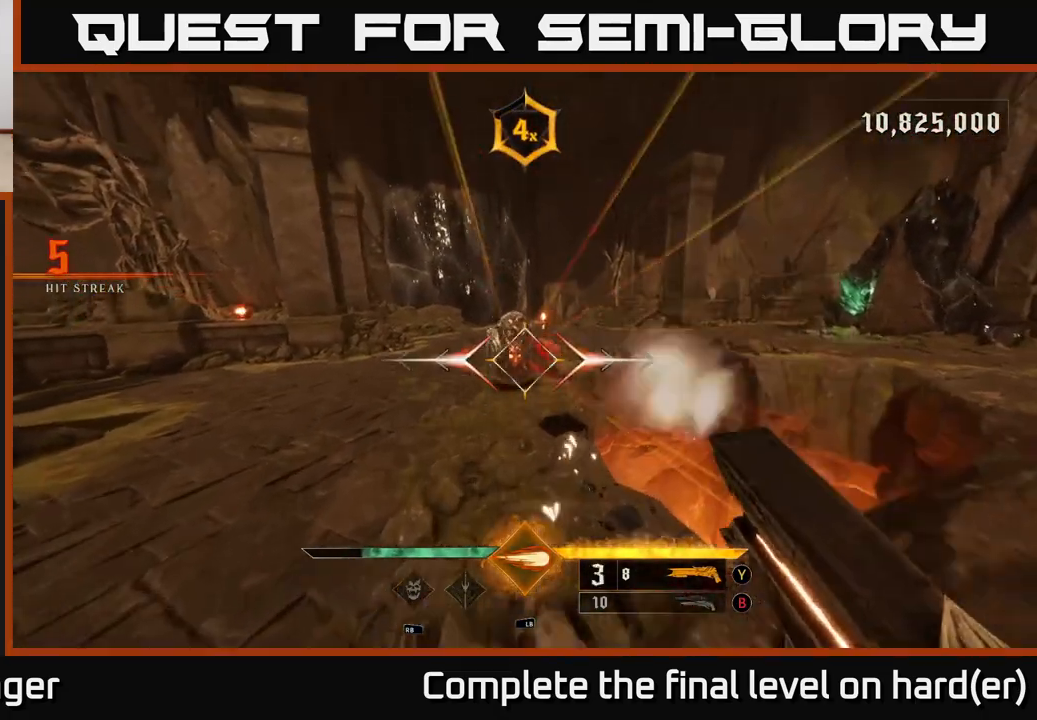
{"buttons": [], "left_stick": "left", "right_stick": "right", "events": [[117, "left_stick", "left"], [117, "right_stick", "up-right"], [300, "right_stick", "center"], [433, "right_stick", "right"]]}
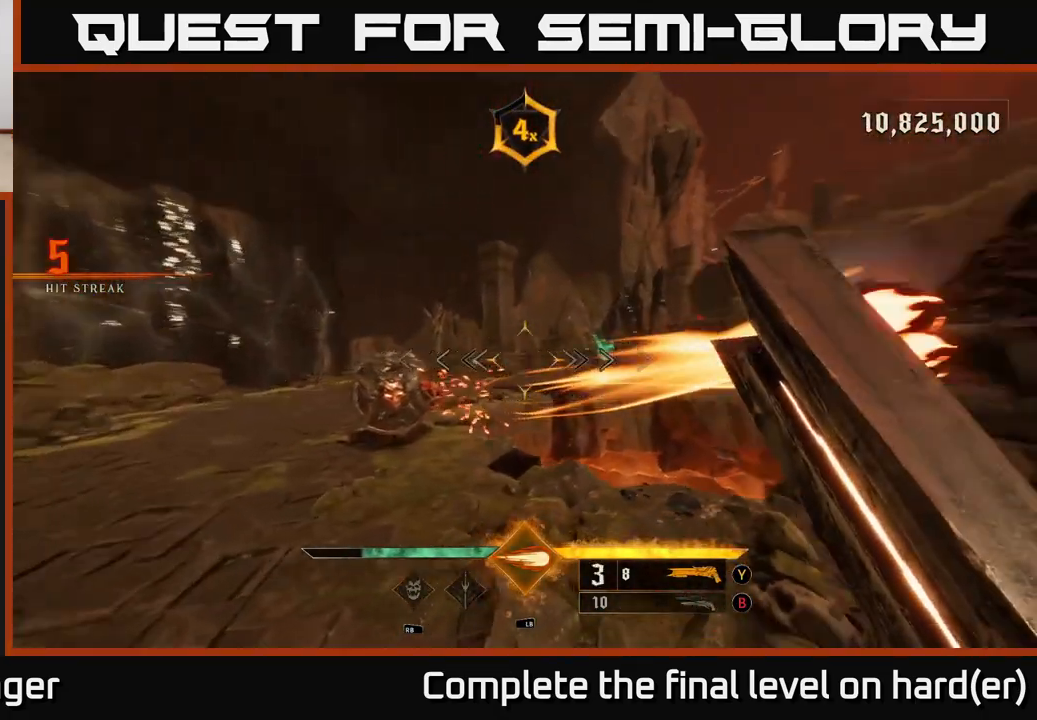
{"buttons": [], "left_stick": "left", "right_stick": "right", "events": [[67, "right_stick", "center"], [200, "right_stick", "down"], [317, "R2", "down"], [333, "right_stick", "center"], [350, "L2", "down"], [417, "R2", "up"], [483, "L2", "up"], [500, "right_stick", "right"]]}
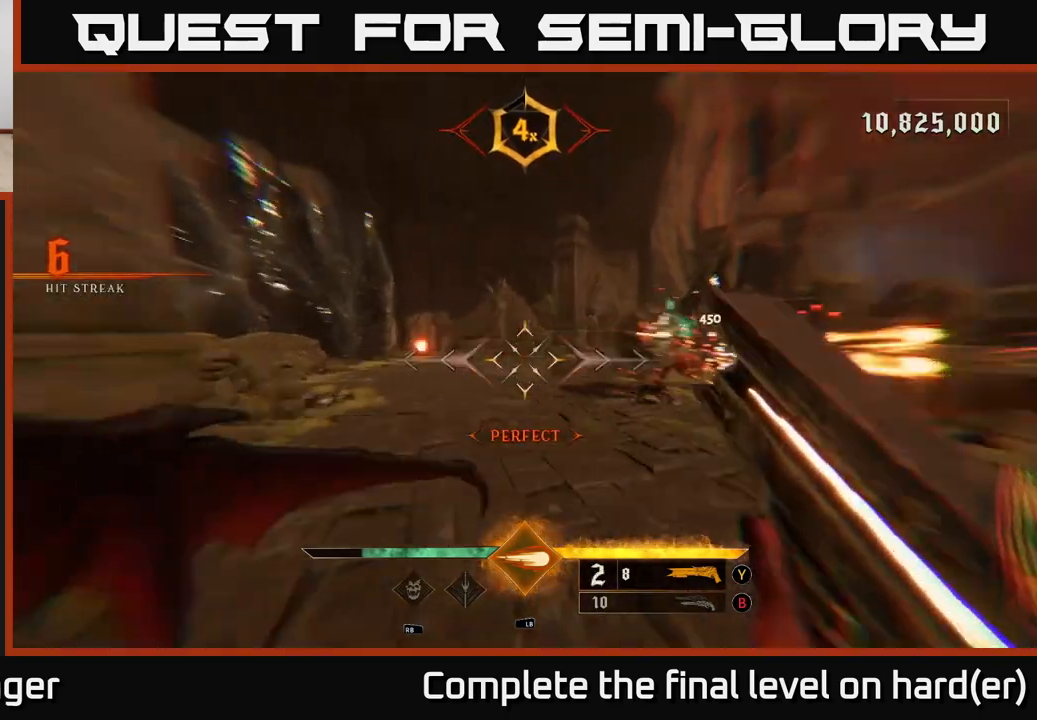
{"buttons": ["A"], "left_stick": "up-left", "right_stick": "center", "events": [[183, "left_stick", "up-left"], [233, "right_stick", "center"], [367, "X", "down"], [383, "A", "down"], [483, "X", "up"]]}
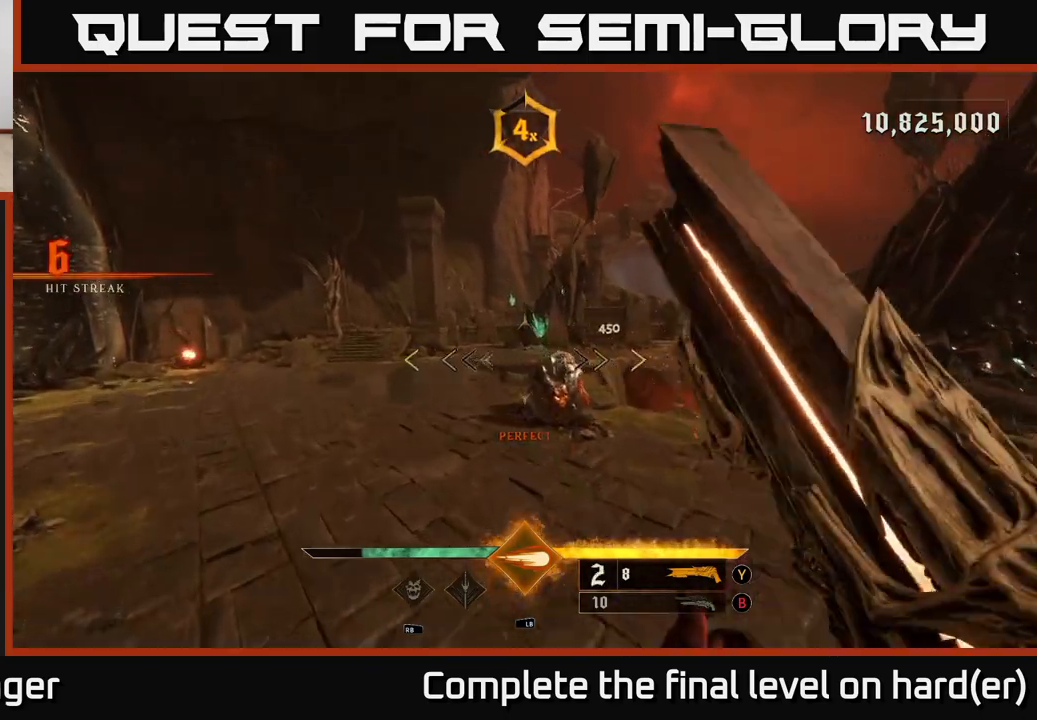
{"buttons": [], "left_stick": "up-left", "right_stick": "center", "events": [[33, "A", "up"], [267, "A", "down"], [433, "A", "up"]]}
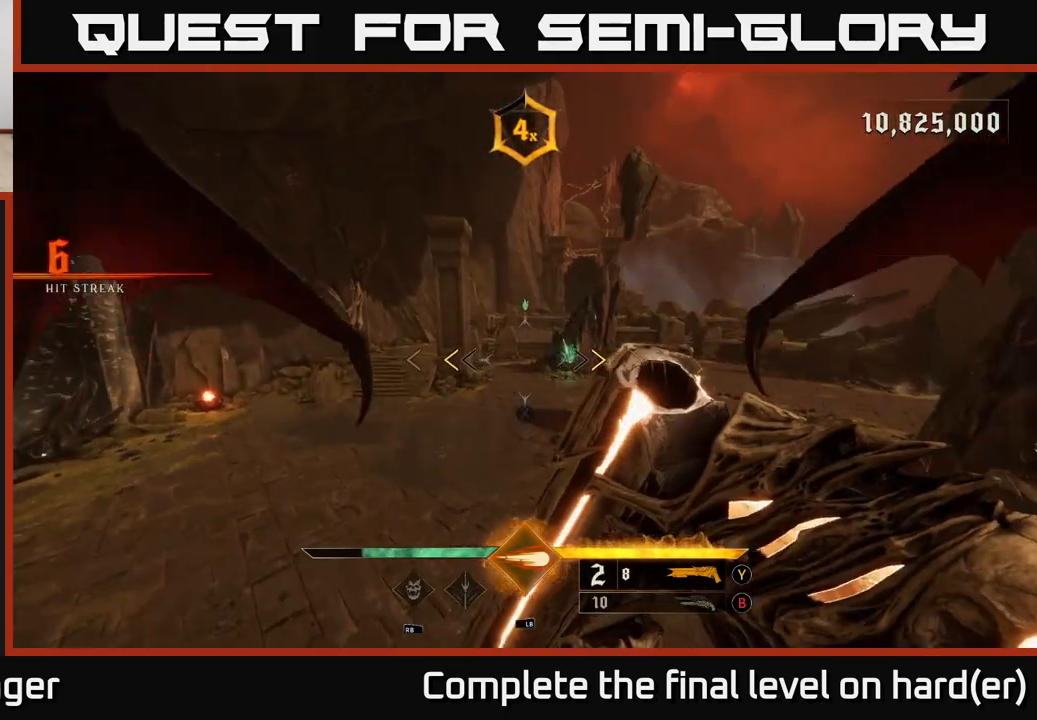
{"buttons": [], "left_stick": "left", "right_stick": "right", "events": [[83, "left_stick", "center"], [233, "X", "down"], [250, "left_stick", "up-right"], [300, "X", "up"], [417, "left_stick", "left"], [417, "right_stick", "right"]]}
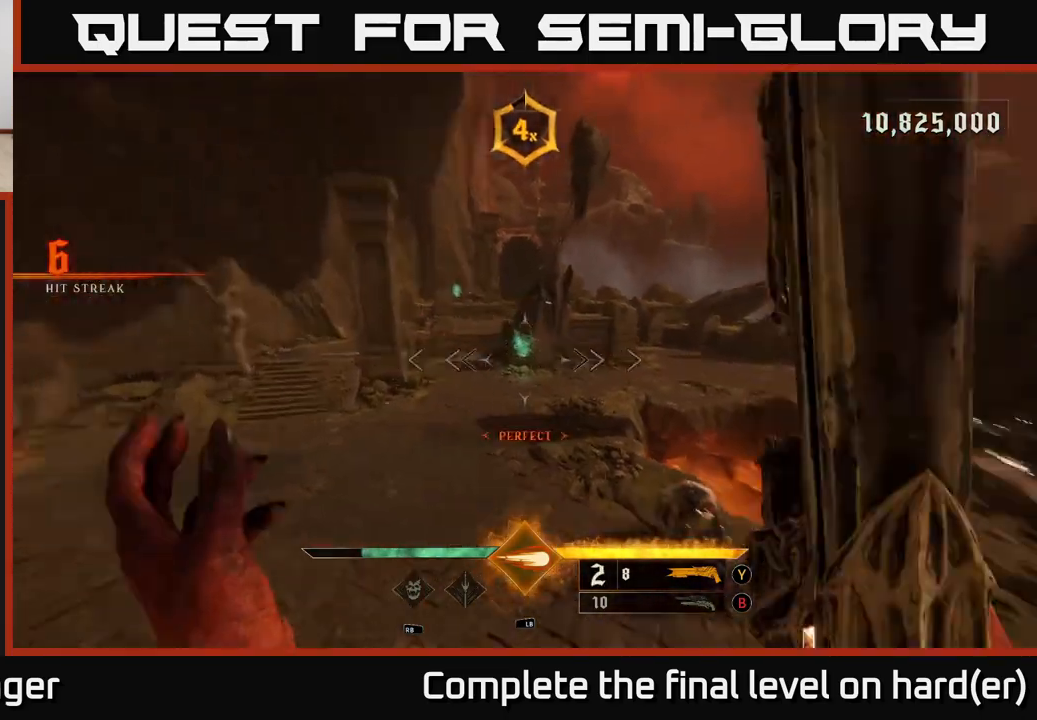
{"buttons": [], "left_stick": "left", "right_stick": "center", "events": [[117, "right_stick", "down-right"], [233, "R2", "down"], [317, "R2", "up"], [333, "right_stick", "up"], [467, "right_stick", "center"]]}
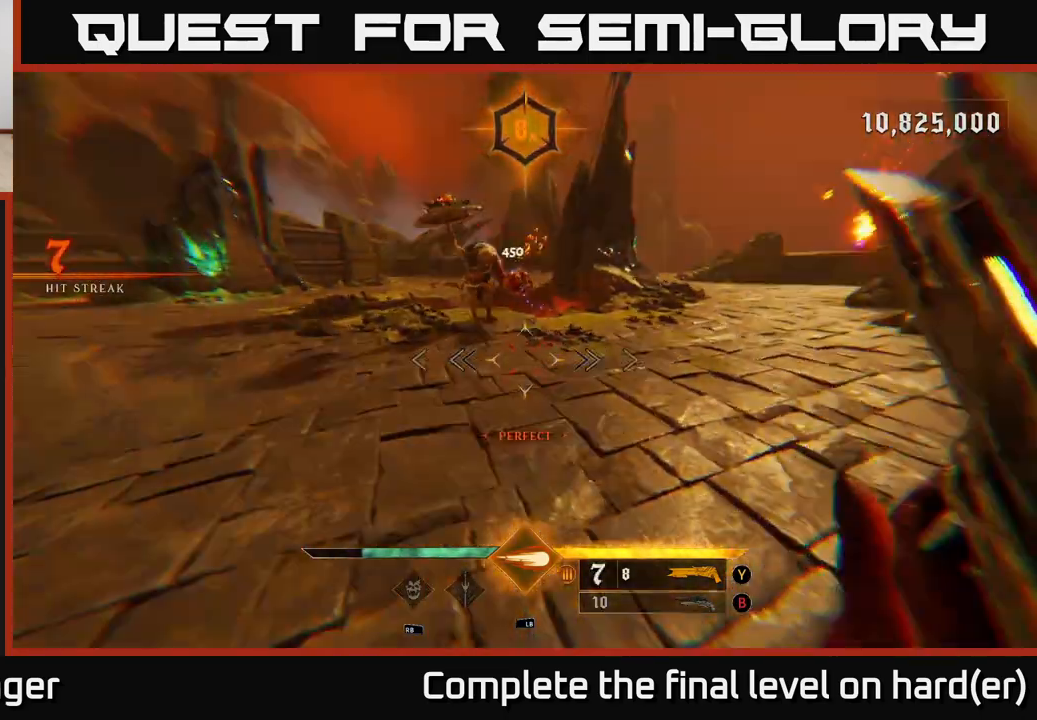
{"buttons": [], "left_stick": "up-left", "right_stick": "up-left", "events": [[117, "right_stick", "up"], [150, "left_stick", "up-left"], [267, "right_stick", "center"], [500, "right_stick", "up-left"]]}
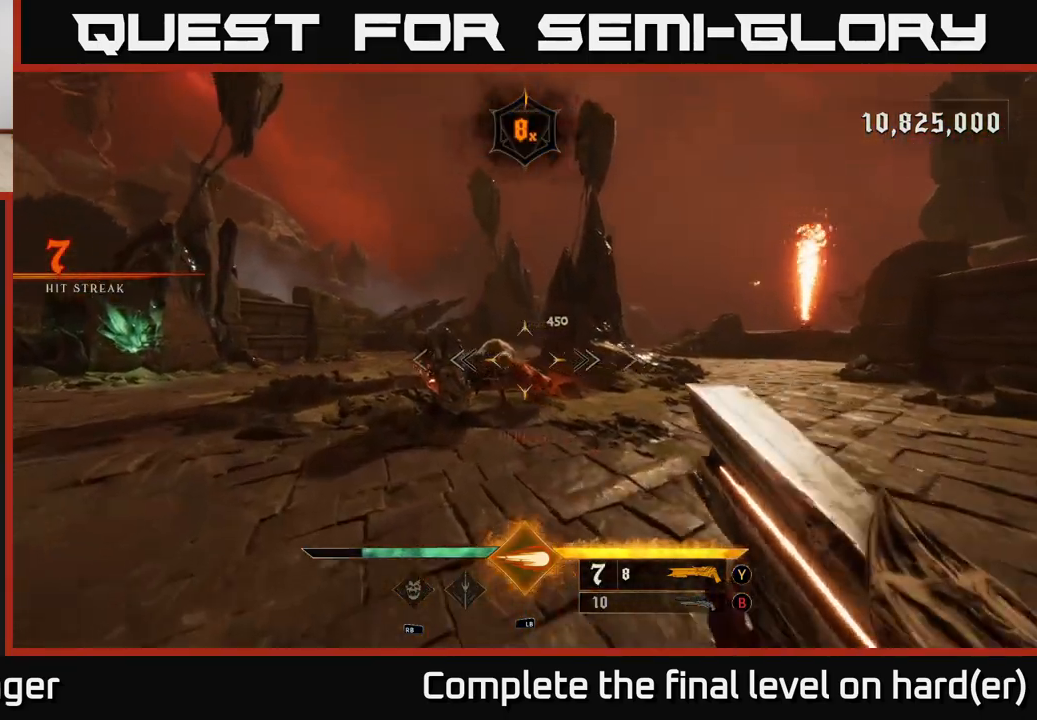
{"buttons": [], "left_stick": "up-right", "right_stick": "center", "events": [[133, "R2", "down"], [133, "right_stick", "center"], [150, "left_stick", "up-right"], [217, "R2", "up"]]}
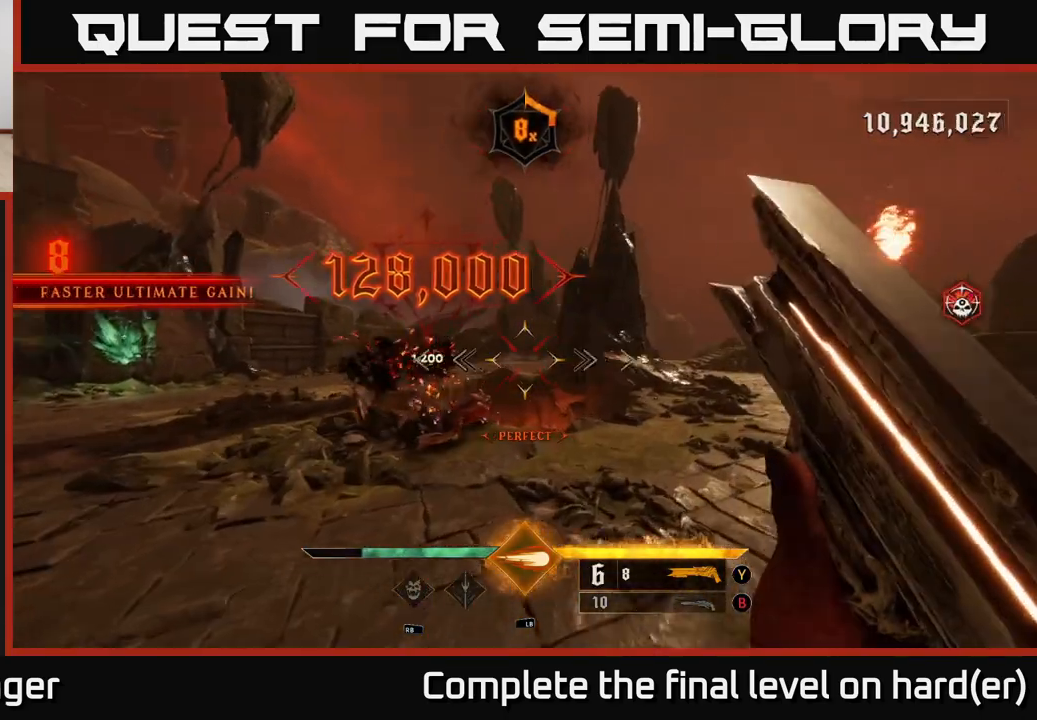
{"buttons": [], "left_stick": "up-right", "right_stick": "center", "events": [[17, "right_stick", "left"], [133, "right_stick", "center"], [150, "left_stick", "up"], [250, "left_stick", "up-left"], [433, "left_stick", "up-right"]]}
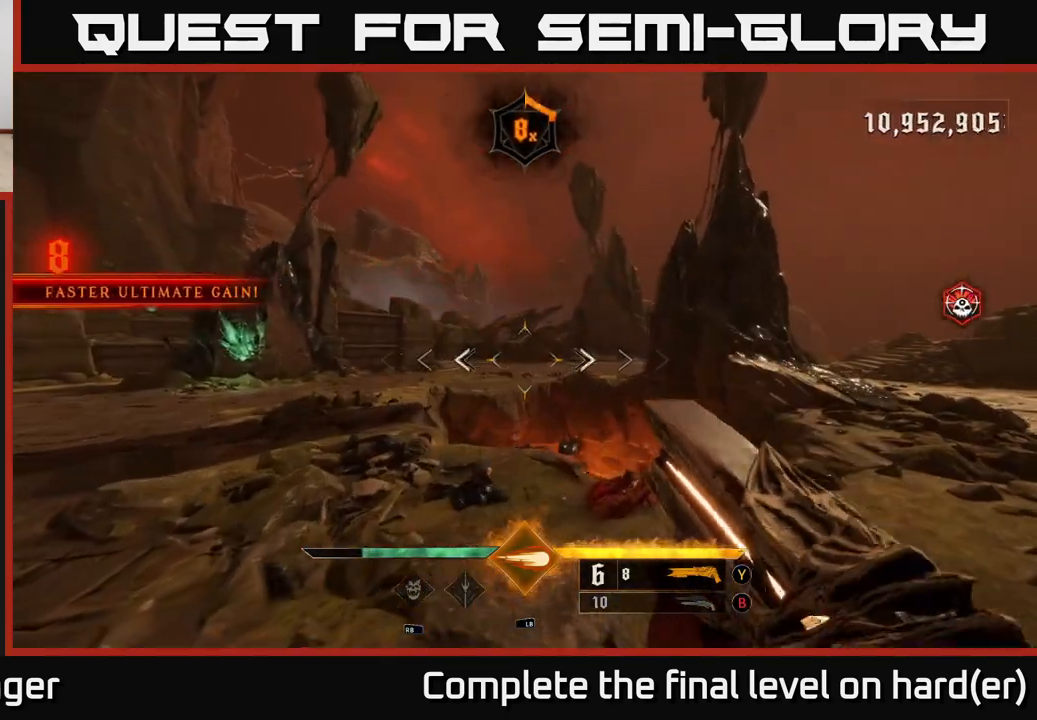
{"buttons": [], "left_stick": "down-left", "right_stick": "center", "events": [[17, "X", "down"], [17, "left_stick", "right"], [83, "X", "up"], [233, "right_stick", "right"], [333, "right_stick", "down-right"], [450, "left_stick", "down-left"], [500, "right_stick", "center"]]}
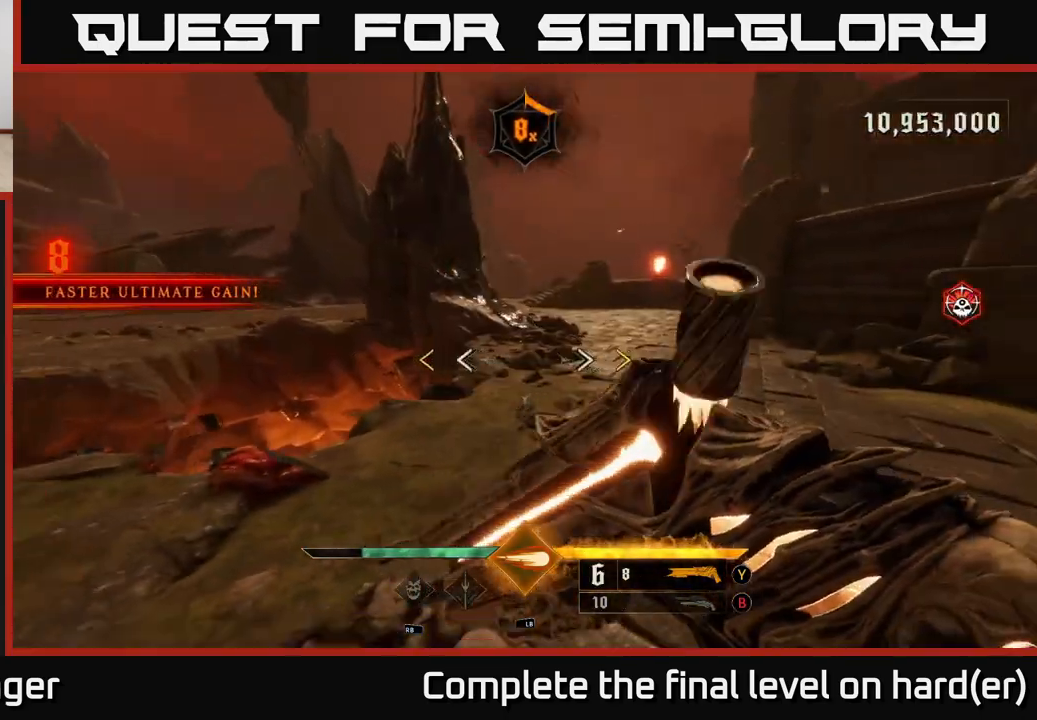
{"buttons": ["X"], "left_stick": "up-left", "right_stick": "center", "events": [[17, "right_stick", "left"], [117, "left_stick", "left"], [383, "right_stick", "center"], [417, "left_stick", "up-left"], [500, "X", "down"]]}
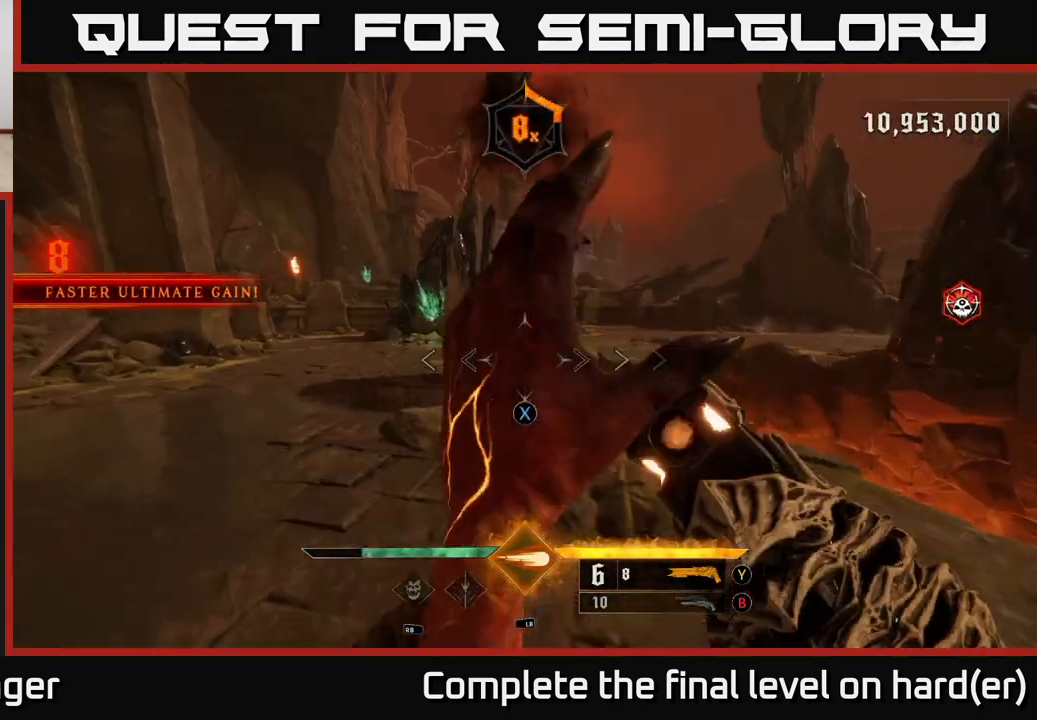
{"buttons": [], "left_stick": "up", "right_stick": "center", "events": [[83, "X", "up"], [267, "right_stick", "up-left"], [400, "left_stick", "up"], [417, "right_stick", "center"]]}
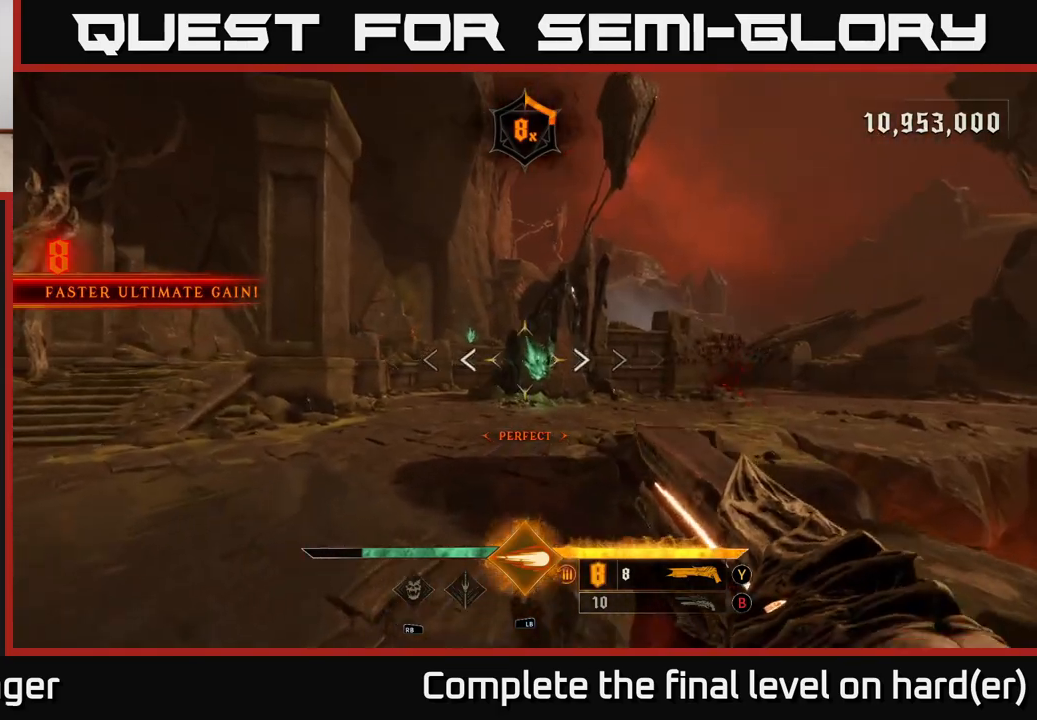
{"buttons": [], "left_stick": "up-left", "right_stick": "center", "events": [[17, "right_stick", "right"], [50, "left_stick", "up-left"], [150, "left_stick", "up"], [250, "right_stick", "center"], [283, "left_stick", "up-left"]]}
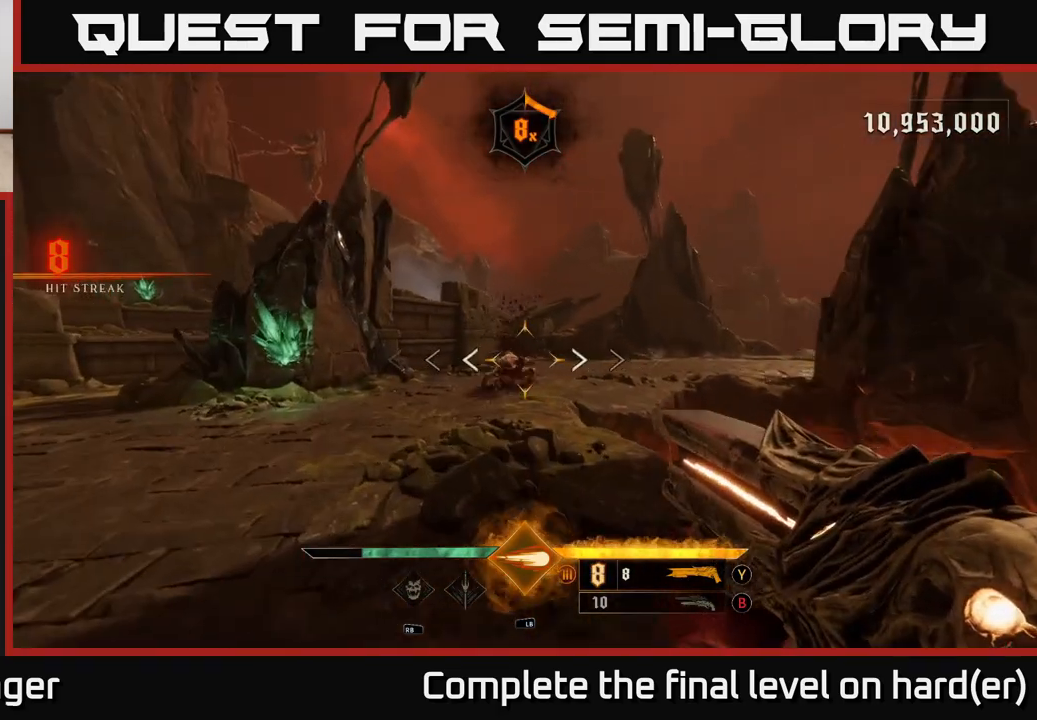
{"buttons": ["B"], "left_stick": "up", "right_stick": "center", "events": [[50, "R2", "down"], [117, "R2", "up"], [117, "left_stick", "up"], [467, "B", "down"]]}
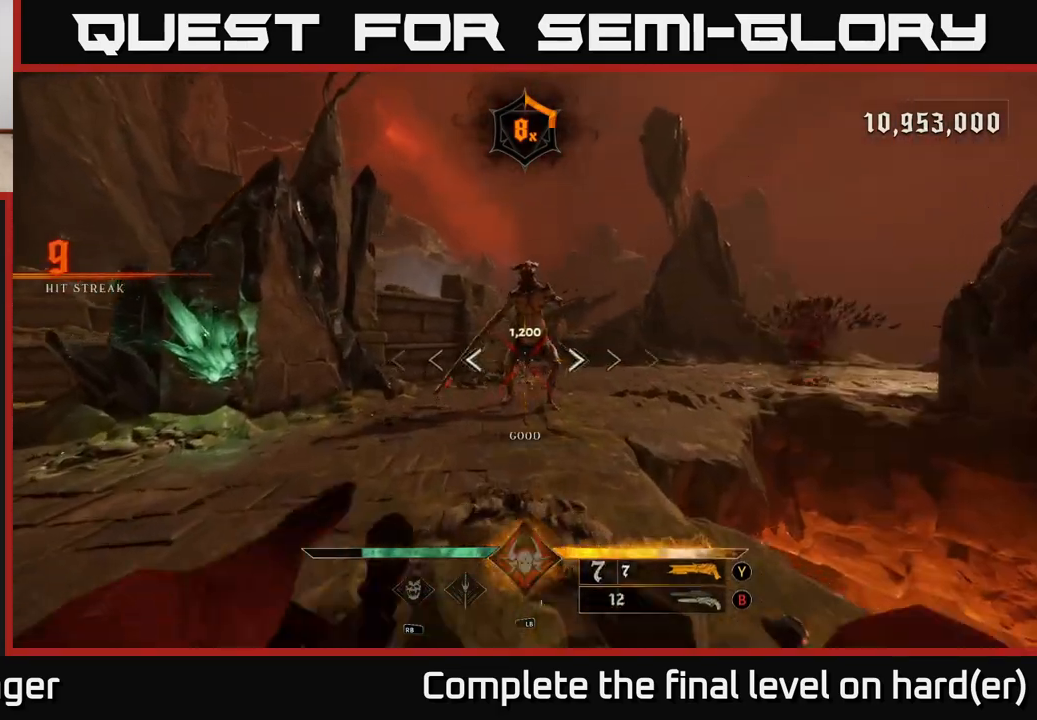
{"buttons": [], "left_stick": "down", "right_stick": "center", "events": [[50, "B", "up"], [200, "right_stick", "up"], [400, "right_stick", "center"], [433, "R2", "down"], [467, "left_stick", "down"], [500, "R2", "up"]]}
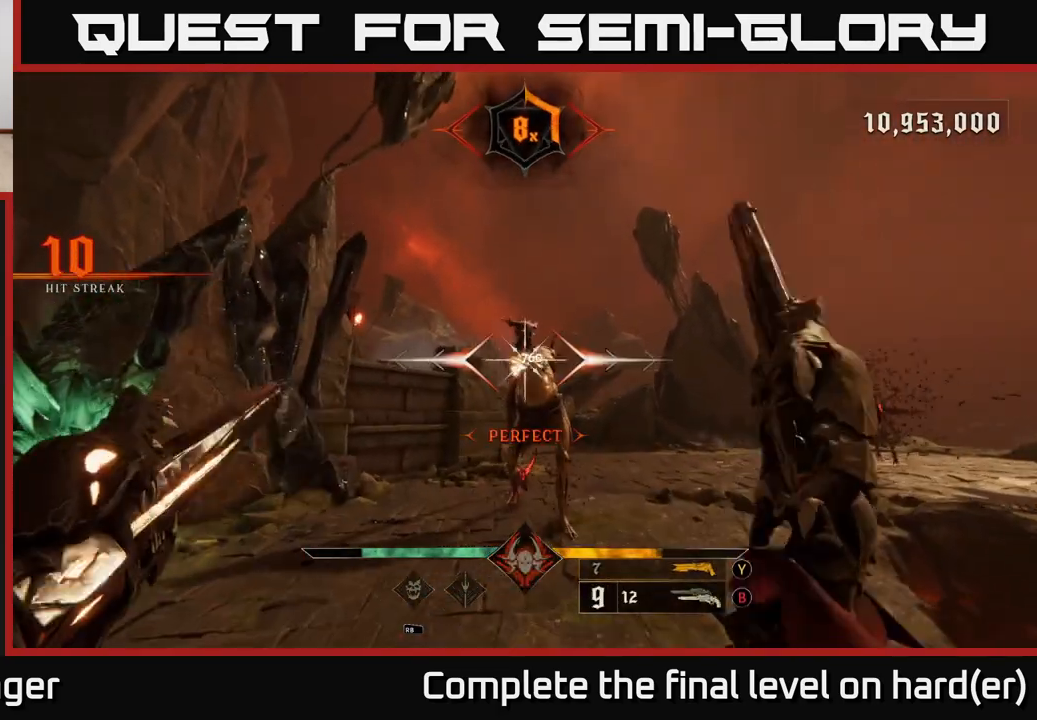
{"buttons": [], "left_stick": "down", "right_stick": "center", "events": [[417, "R2", "down"], [500, "R2", "up"]]}
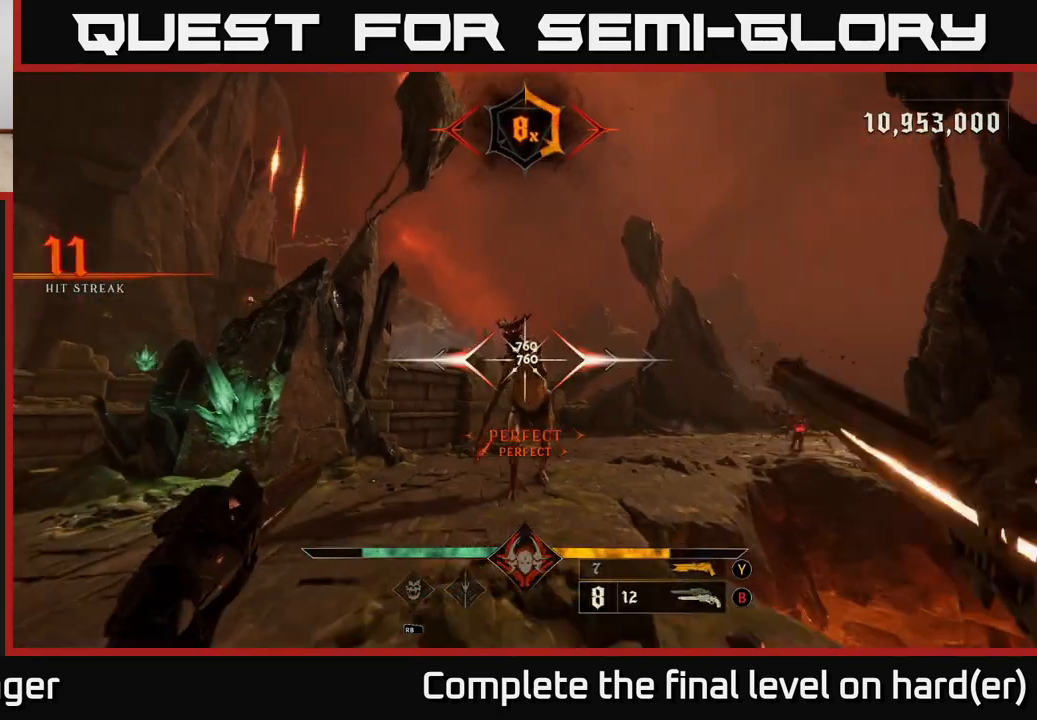
{"buttons": [], "left_stick": "down", "right_stick": "center", "events": [[383, "R2", "down"], [383, "right_stick", "up"], [450, "R2", "up"], [450, "right_stick", "center"]]}
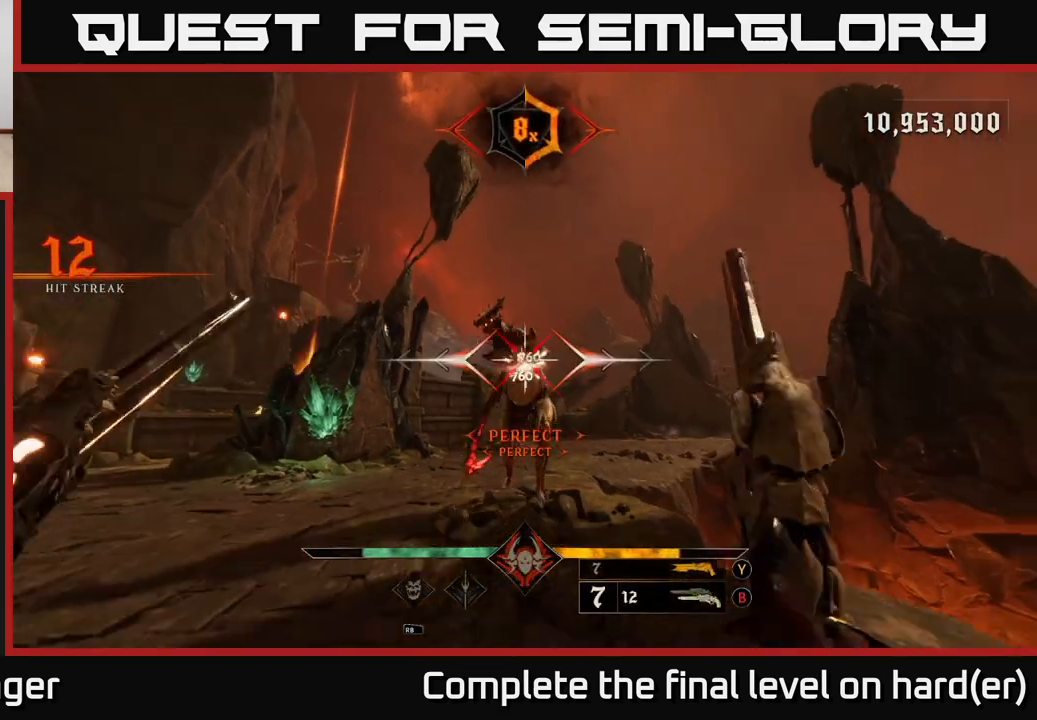
{"buttons": [], "left_stick": "down", "right_stick": "center", "events": [[300, "right_stick", "up"], [367, "R2", "down"], [433, "R2", "up"], [467, "right_stick", "center"]]}
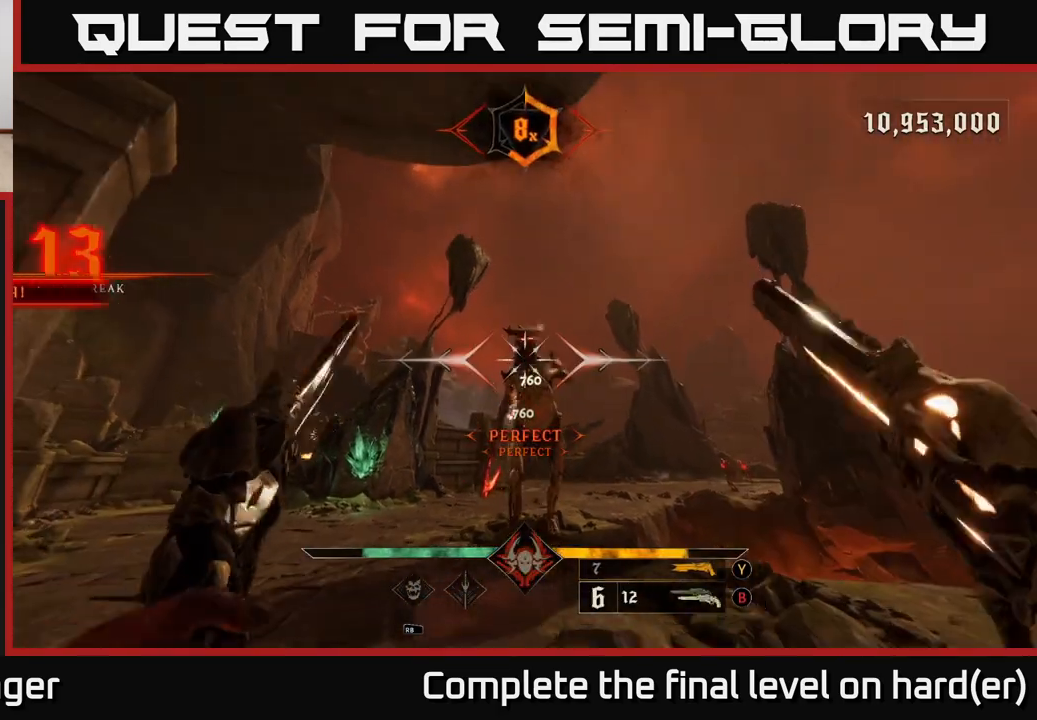
{"buttons": [], "left_stick": "down", "right_stick": "center", "events": [[350, "R2", "down"], [367, "right_stick", "down"], [417, "R2", "up"], [417, "right_stick", "center"]]}
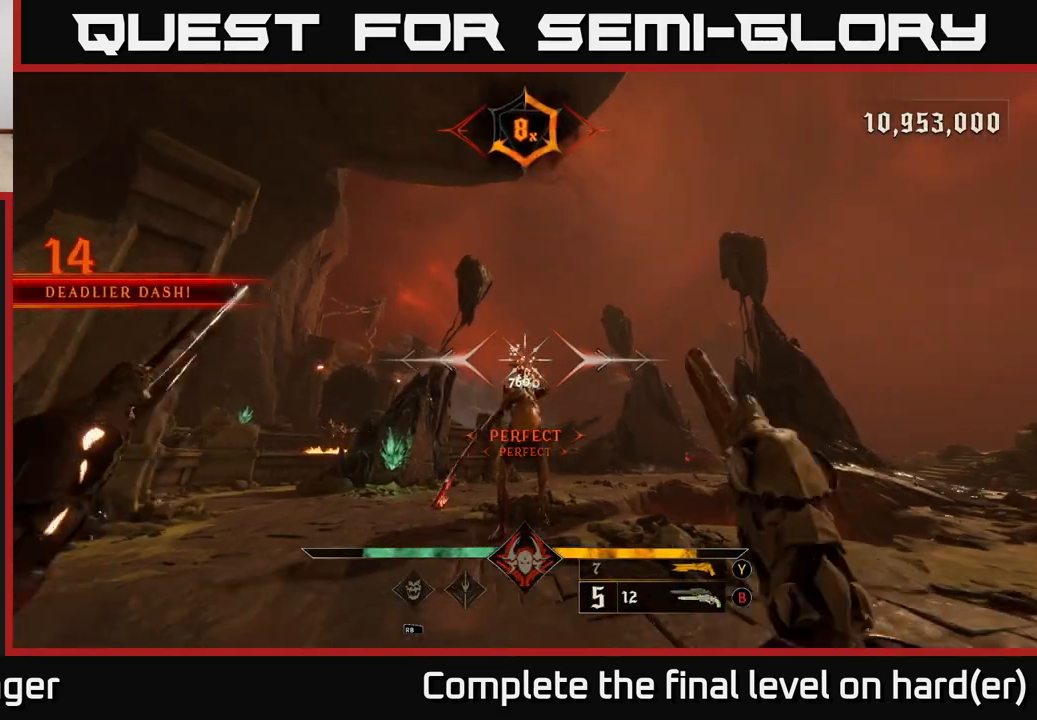
{"buttons": [], "left_stick": "up", "right_stick": "center", "events": [[250, "right_stick", "down"], [333, "R2", "down"], [383, "right_stick", "center"], [417, "left_stick", "up"], [433, "R2", "up"]]}
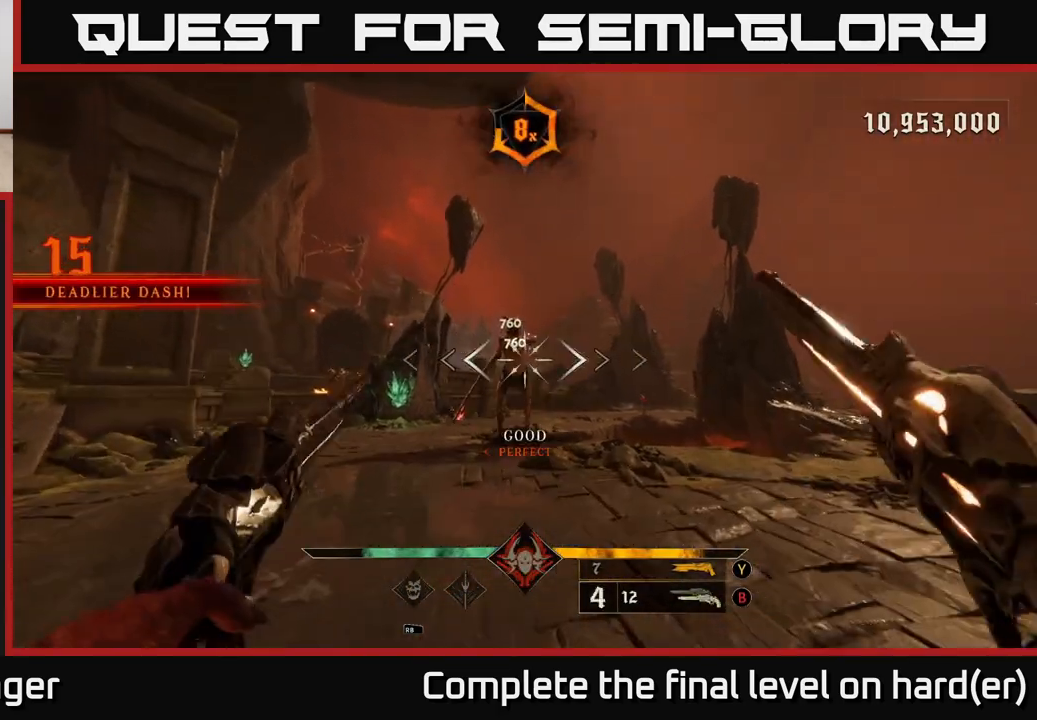
{"buttons": [], "left_stick": "up", "right_stick": "center", "events": [[150, "right_stick", "up"], [283, "right_stick", "center"], [317, "R2", "down"], [400, "R2", "up"]]}
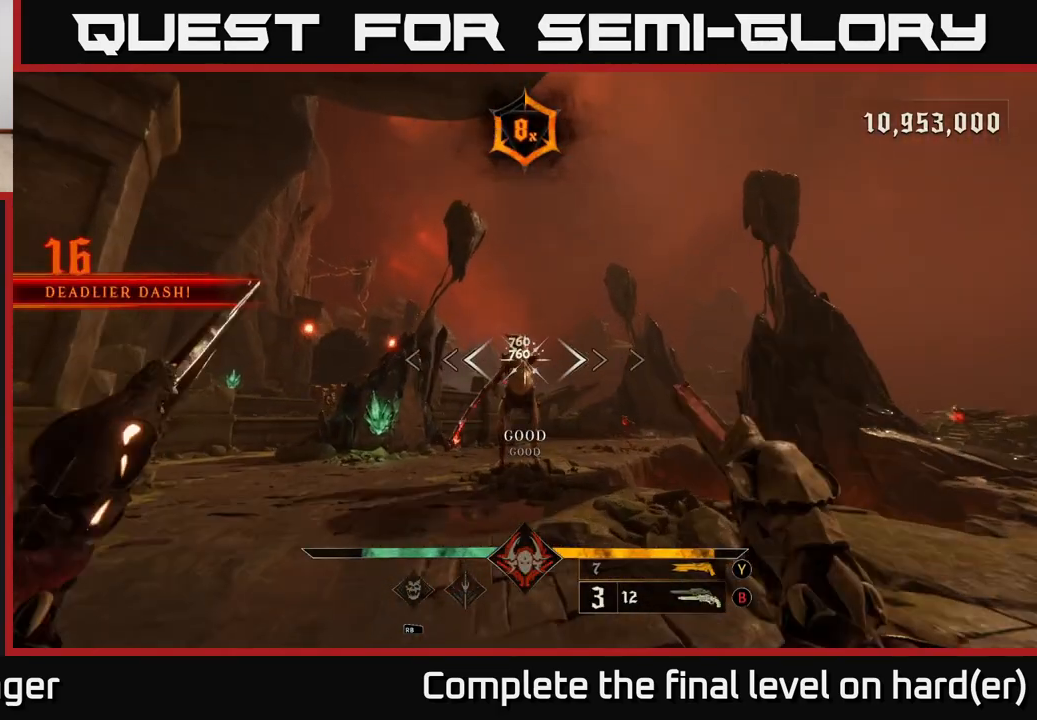
{"buttons": [], "left_stick": "up", "right_stick": "center", "events": [[217, "right_stick", "up"], [250, "R2", "down"], [317, "R2", "up"], [317, "right_stick", "center"]]}